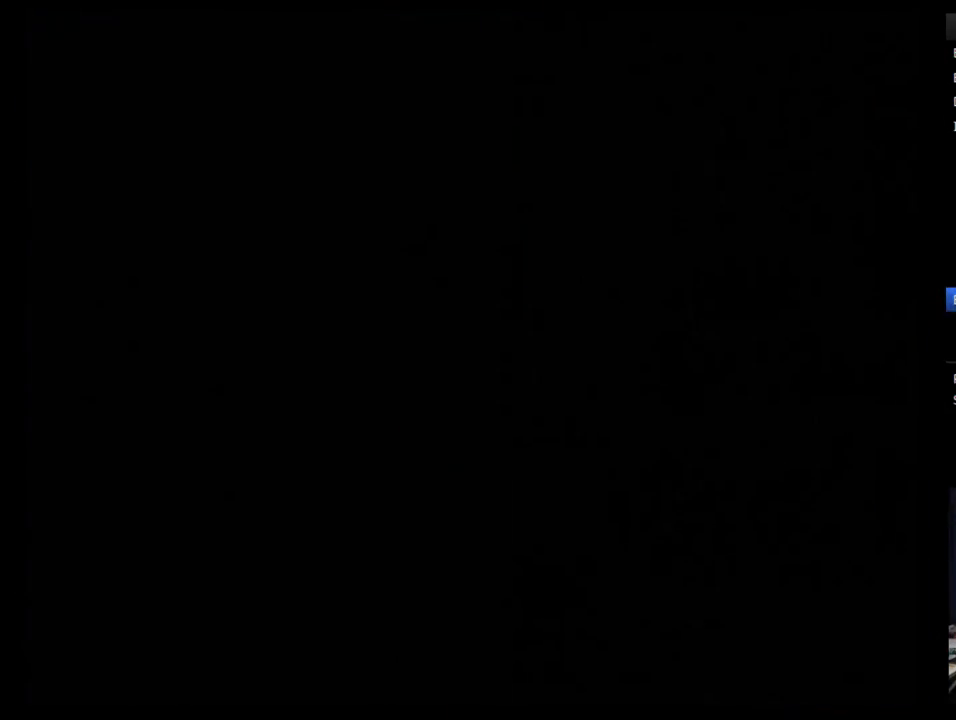
Gameplay with a controller (Nintendo layout); each line is a JSON object with the inputs held at the frame after it. "events" lists button and stick changes between this image and that frame as [ms after this image, input, new state], when the widget could be followed in between. Not read: L3 R3.
{"buttons": ["B"], "events": [[293, "B", "down"], [345, "B", "up"], [414, "B", "down"]]}
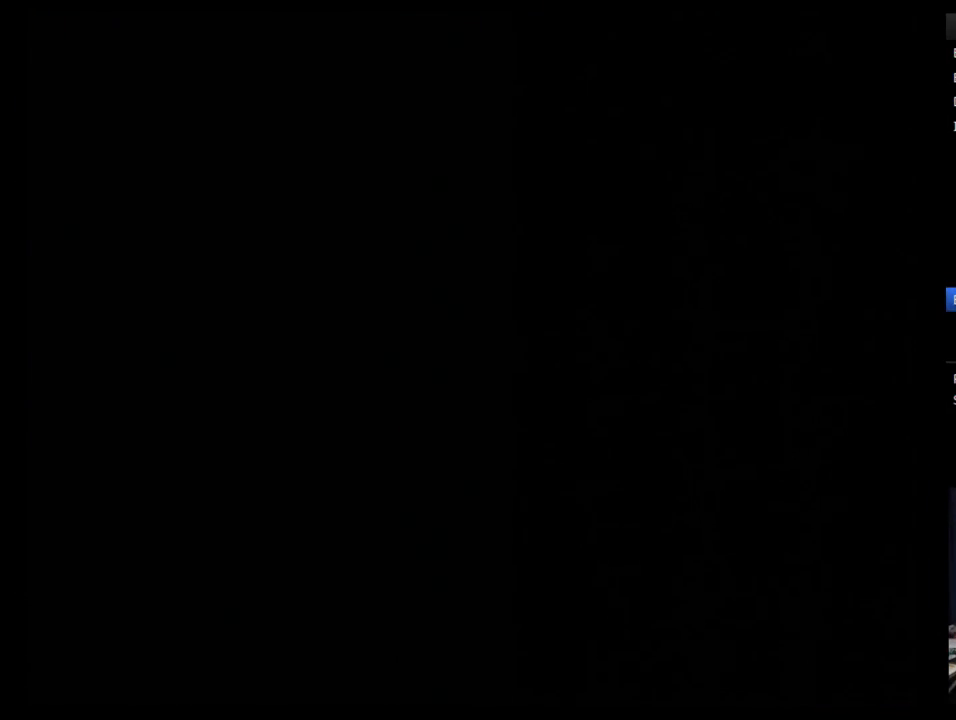
{"buttons": [], "events": [[17, "B", "up"], [69, "B", "down"], [172, "B", "up"]]}
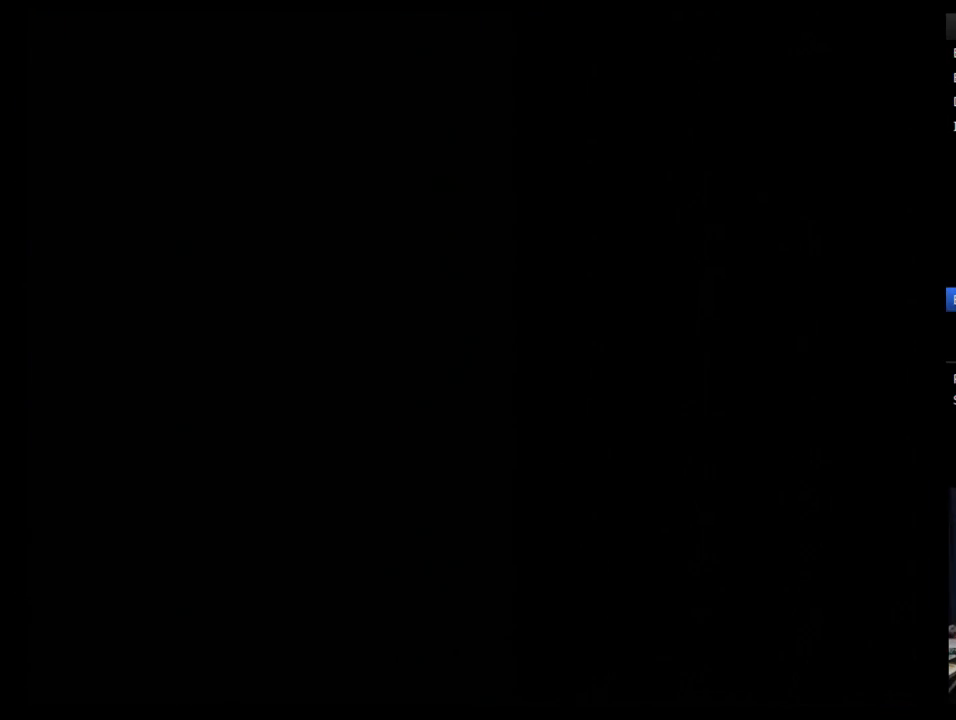
{"buttons": [], "events": []}
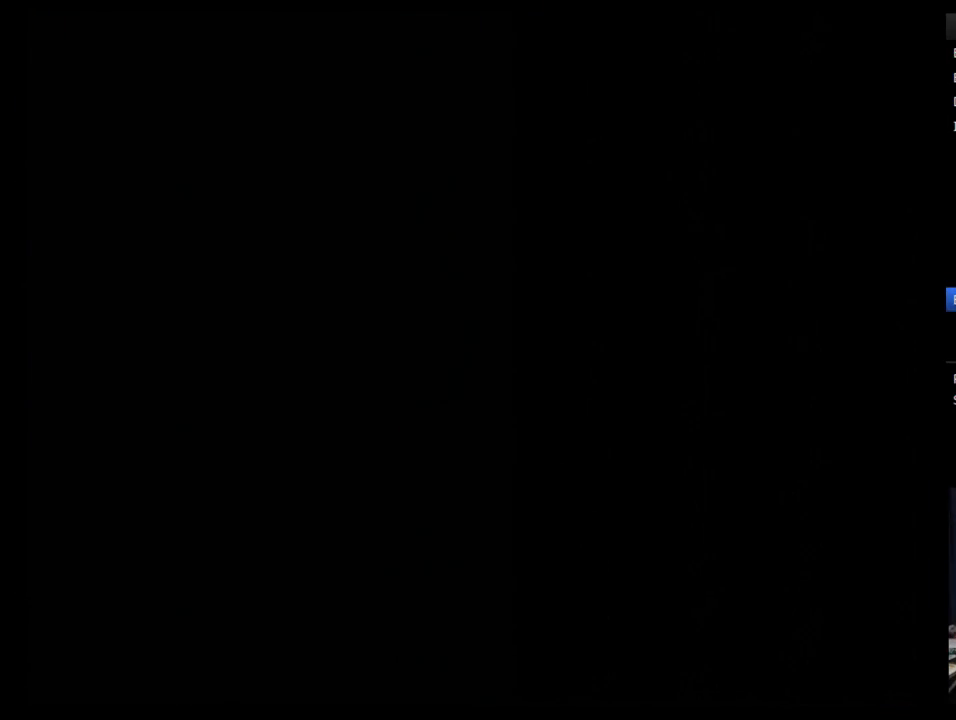
{"buttons": [], "events": []}
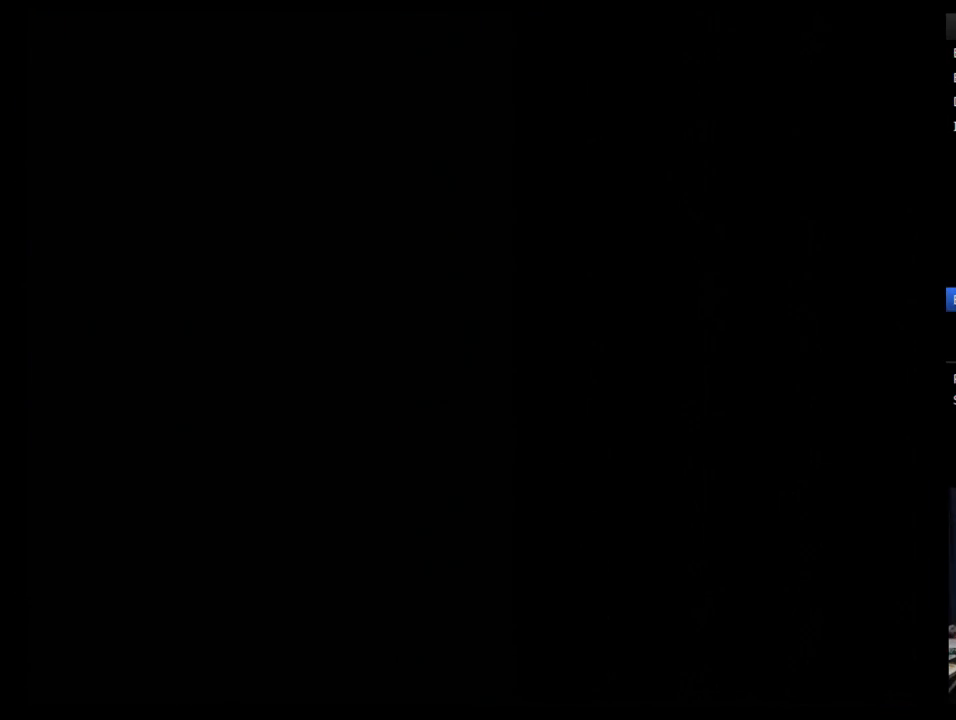
{"buttons": [], "events": []}
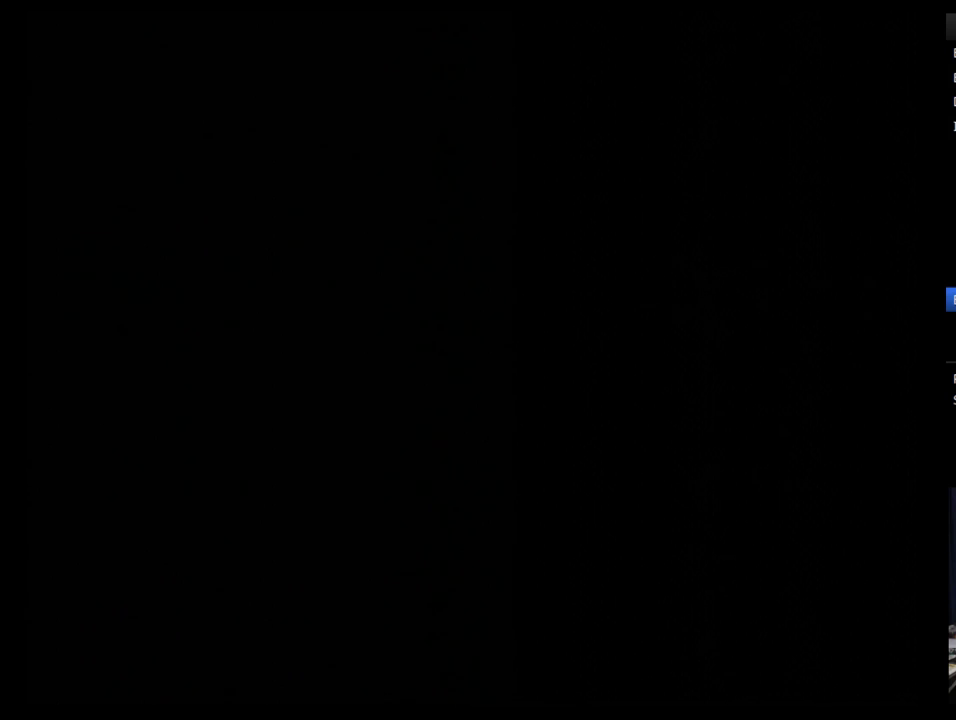
{"buttons": [], "events": []}
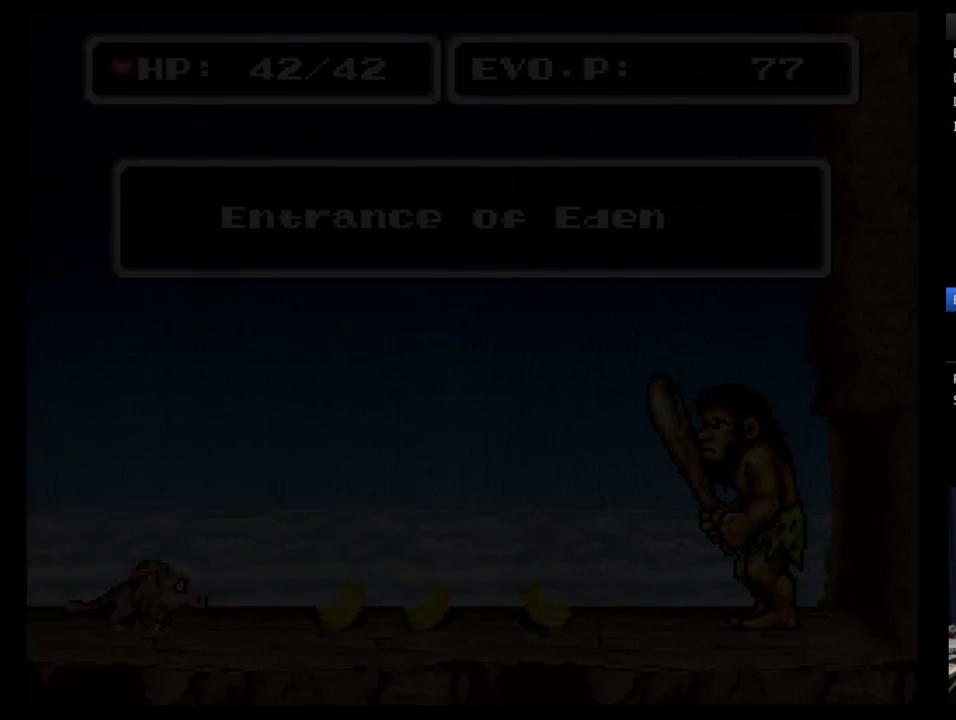
{"buttons": [], "events": []}
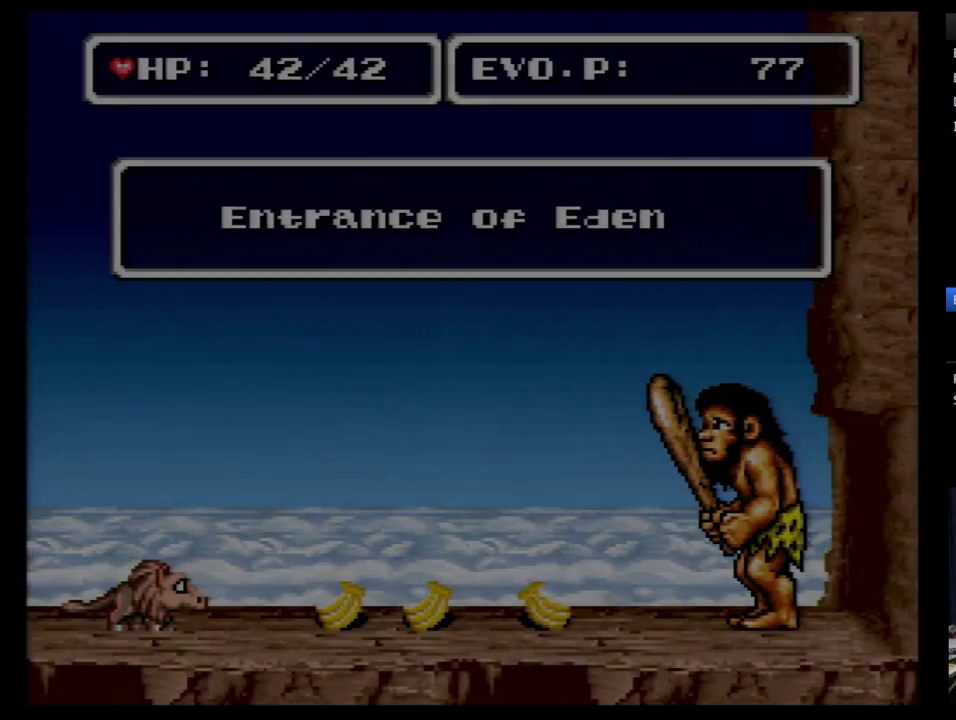
{"buttons": [], "events": []}
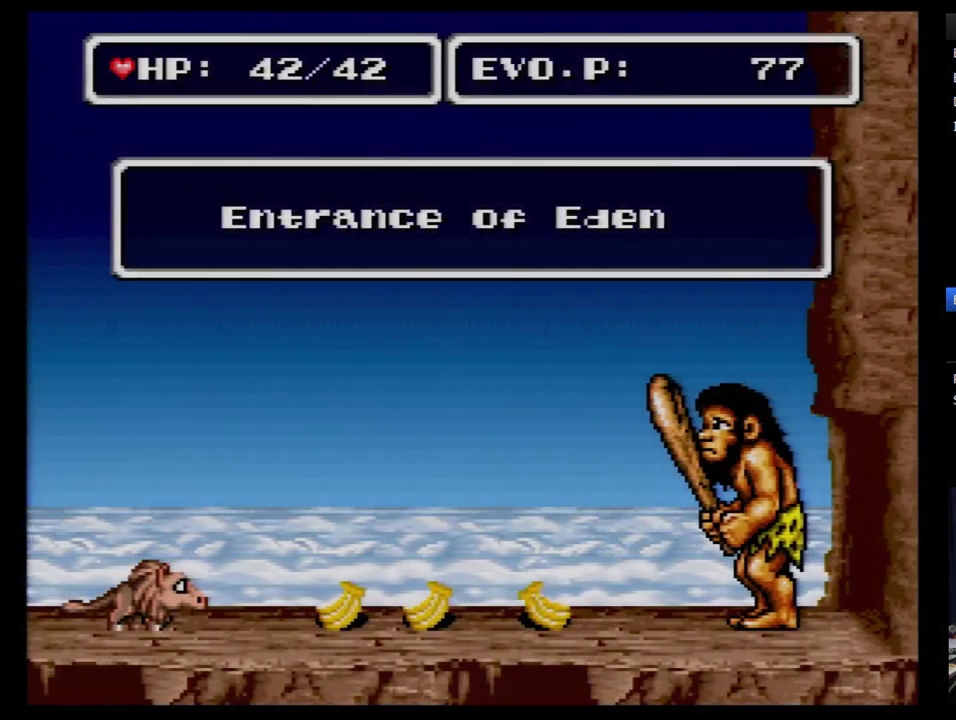
{"buttons": ["DPAD_RIGHT"], "events": [[431, "DPAD_RIGHT", "down"]]}
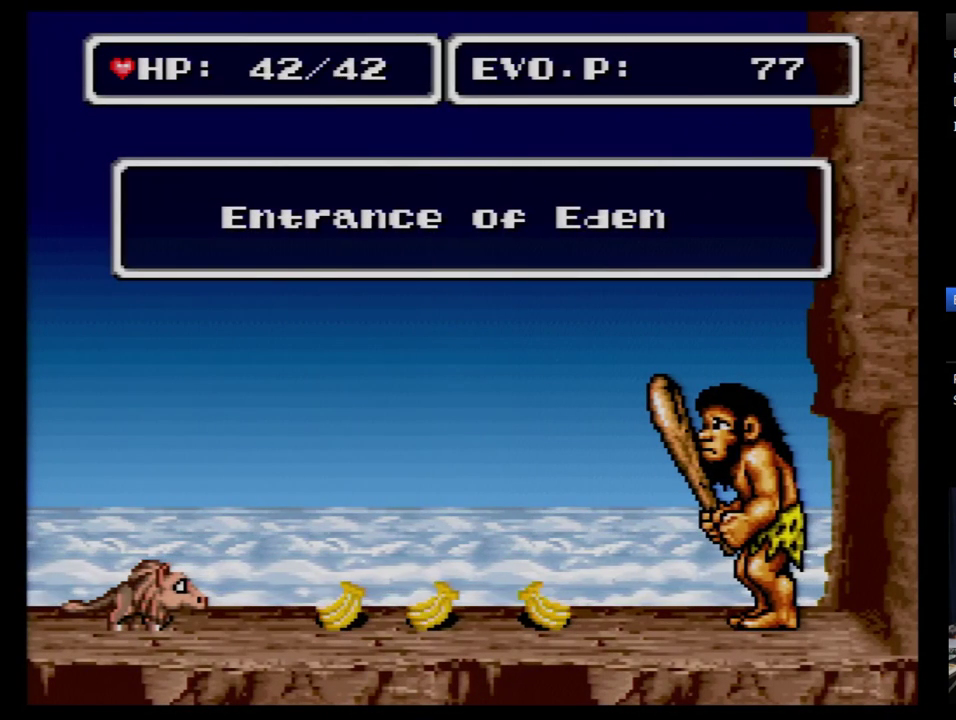
{"buttons": [], "events": [[103, "DPAD_RIGHT", "up"]]}
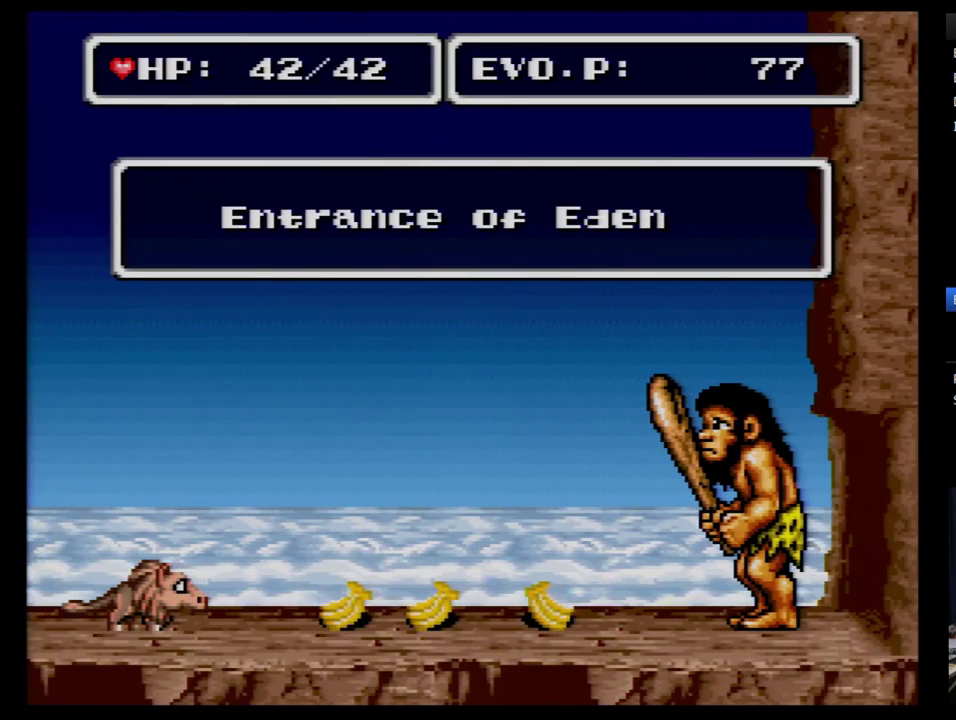
{"buttons": ["DPAD_RIGHT"], "events": [[155, "DPAD_RIGHT", "down"], [224, "DPAD_RIGHT", "up"], [276, "DPAD_RIGHT", "down"]]}
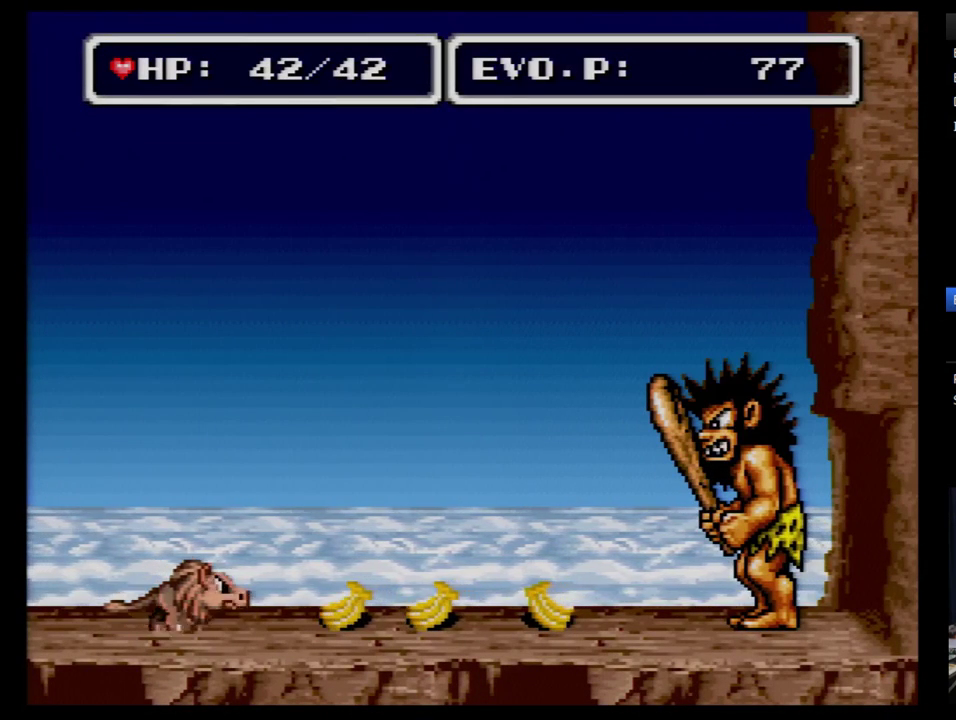
{"buttons": ["DPAD_RIGHT"], "events": [[362, "A", "down"], [500, "A", "up"]]}
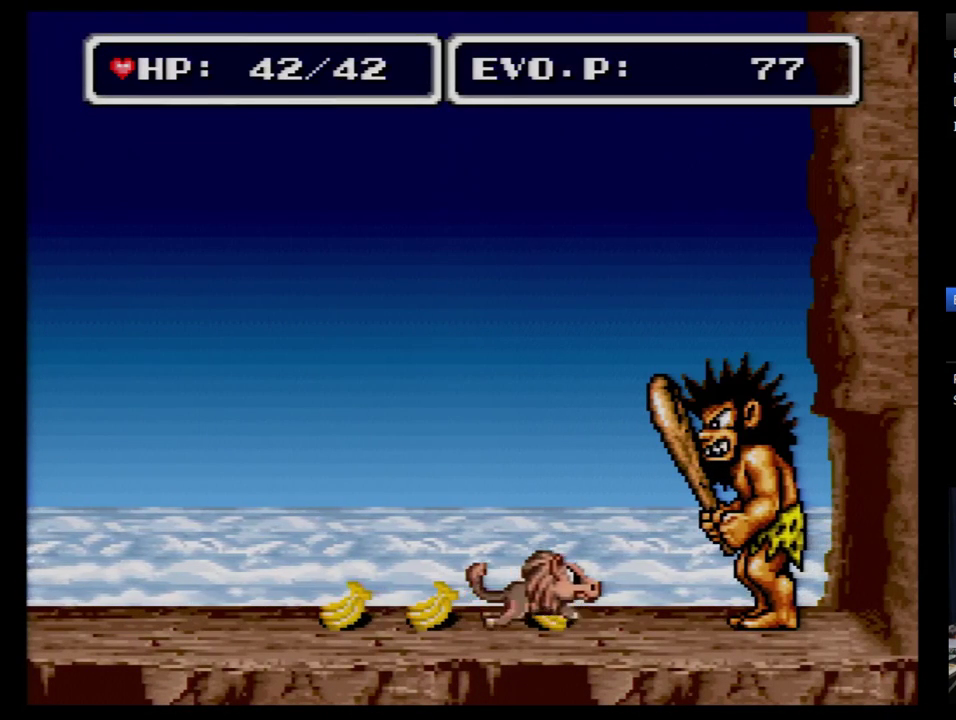
{"buttons": [], "events": [[155, "DPAD_LEFT", "down"], [155, "DPAD_RIGHT", "up"], [293, "DPAD_LEFT", "up"]]}
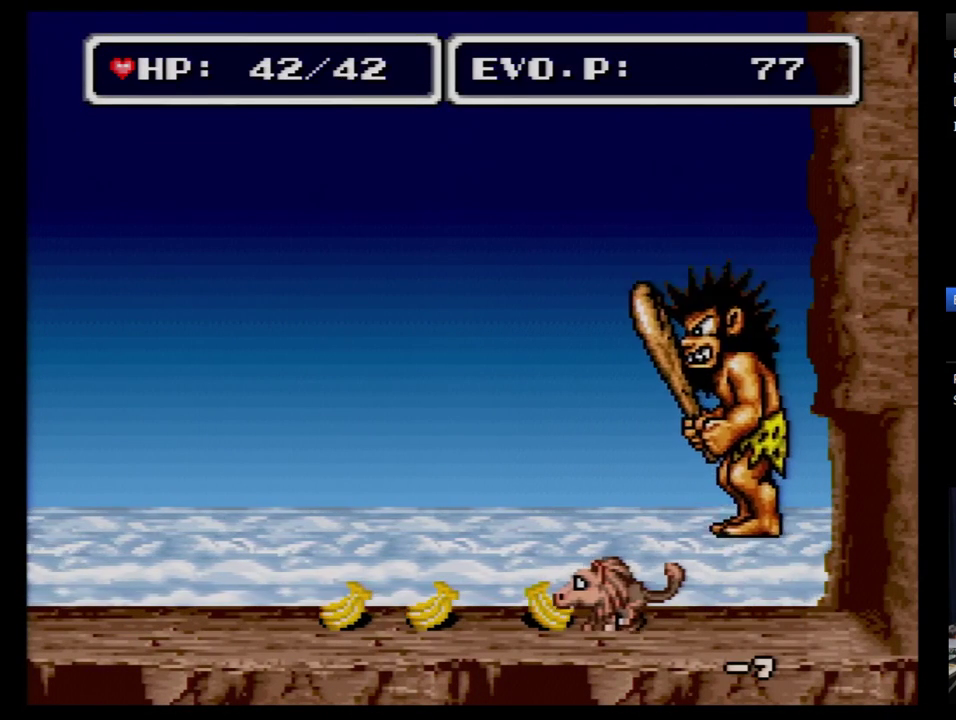
{"buttons": [], "events": [[121, "DPAD_LEFT", "down"], [190, "DPAD_LEFT", "up"]]}
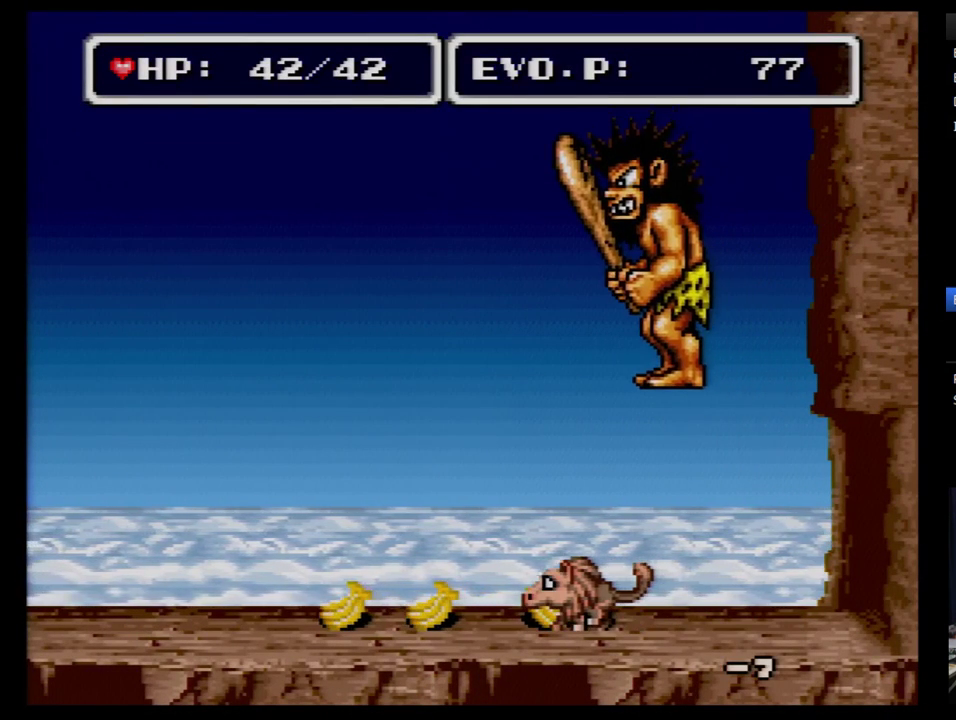
{"buttons": ["DPAD_RIGHT"], "events": [[52, "A", "down"], [121, "A", "up"], [483, "DPAD_RIGHT", "down"]]}
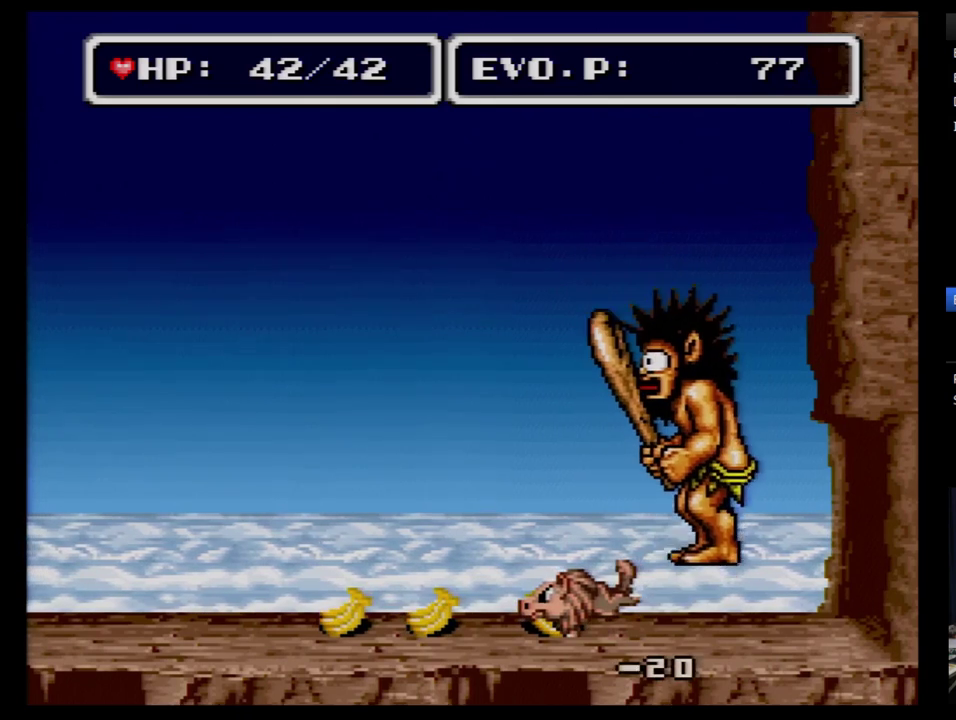
{"buttons": [], "events": [[310, "DPAD_RIGHT", "up"]]}
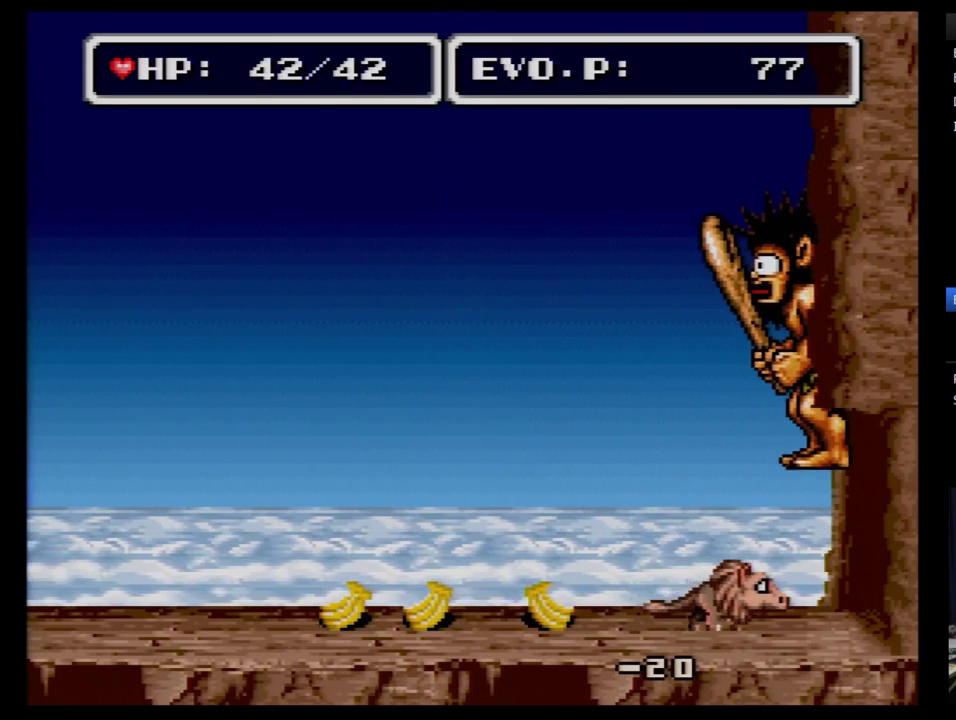
{"buttons": [], "events": [[138, "A", "down"], [241, "A", "up"]]}
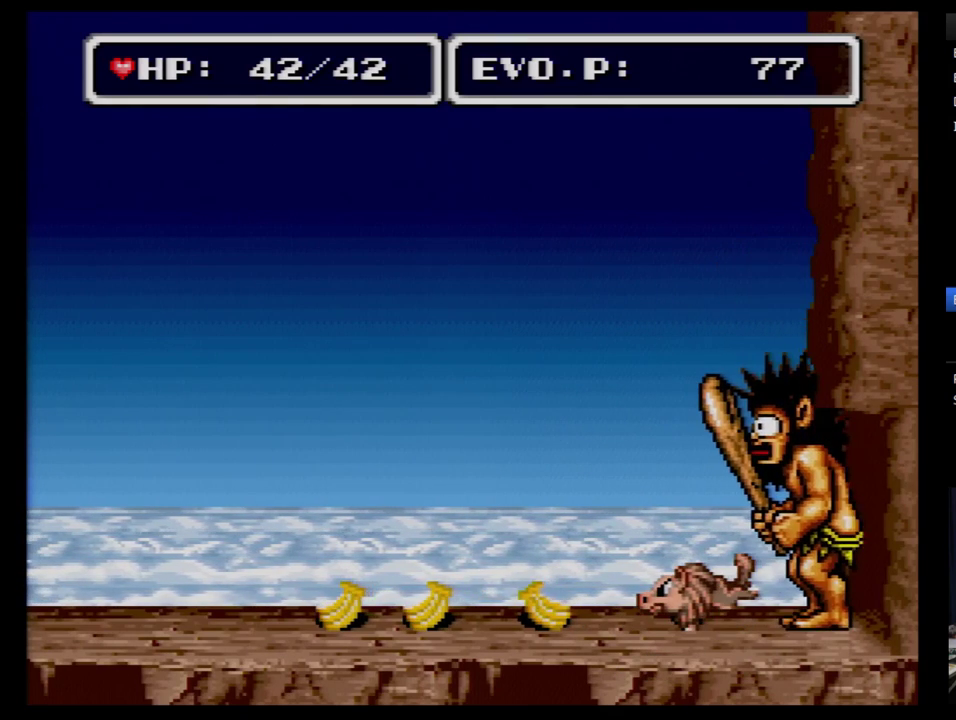
{"buttons": [], "events": []}
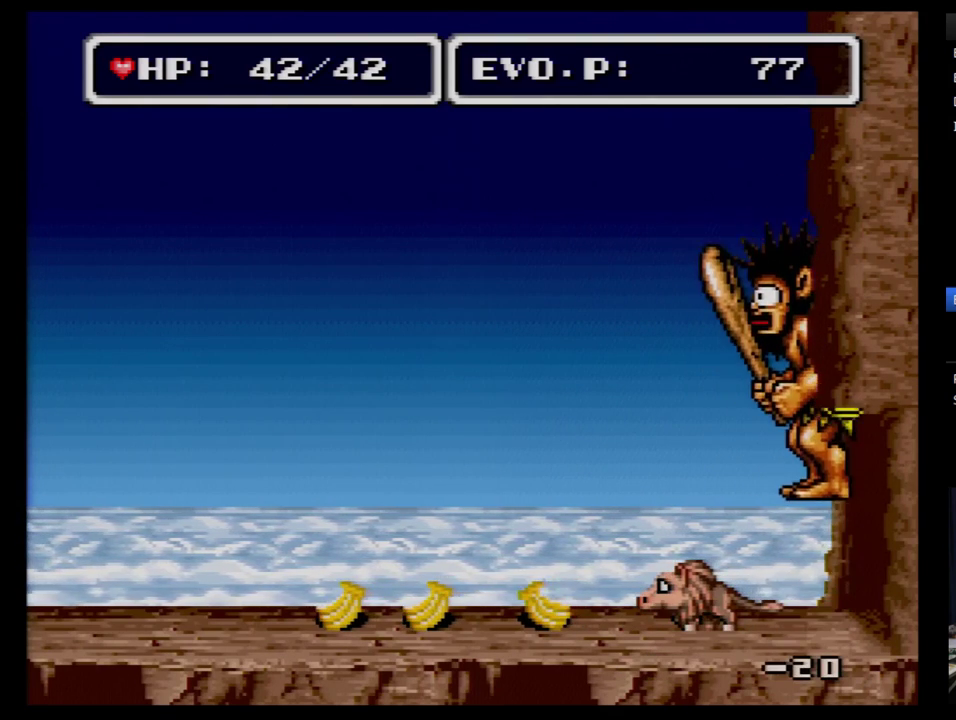
{"buttons": [], "events": [[69, "A", "down"], [190, "A", "up"]]}
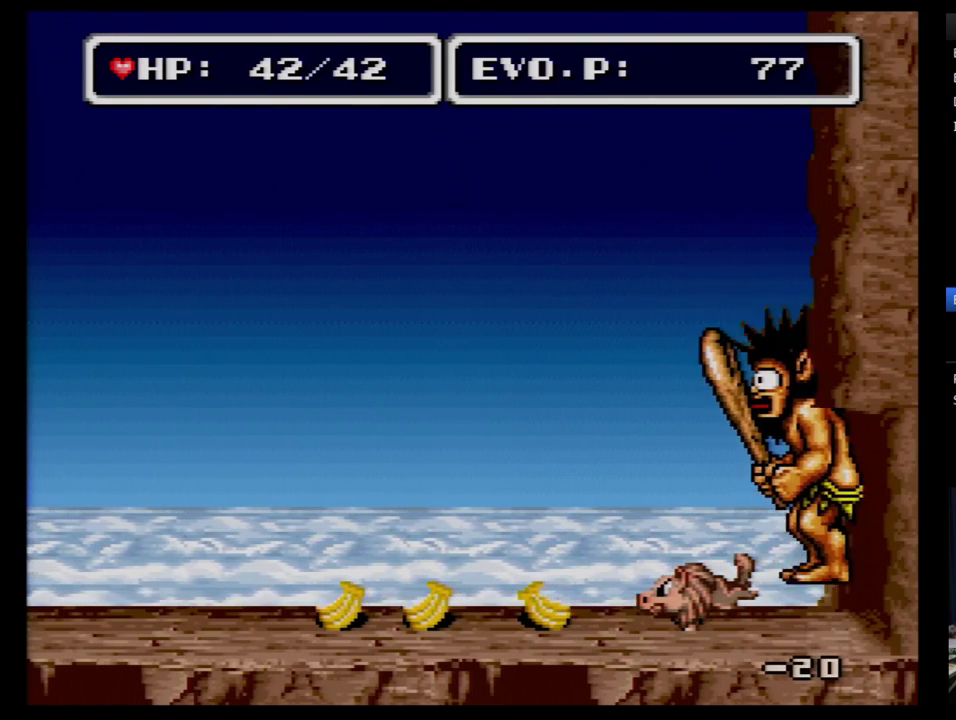
{"buttons": [], "events": []}
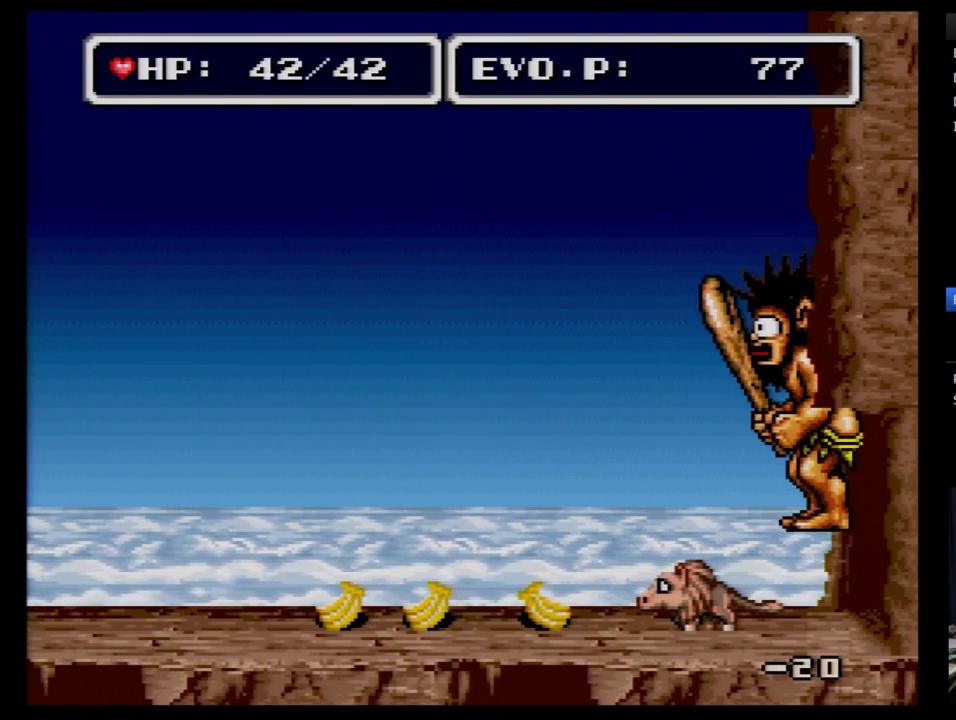
{"buttons": [], "events": [[103, "A", "down"], [172, "A", "up"]]}
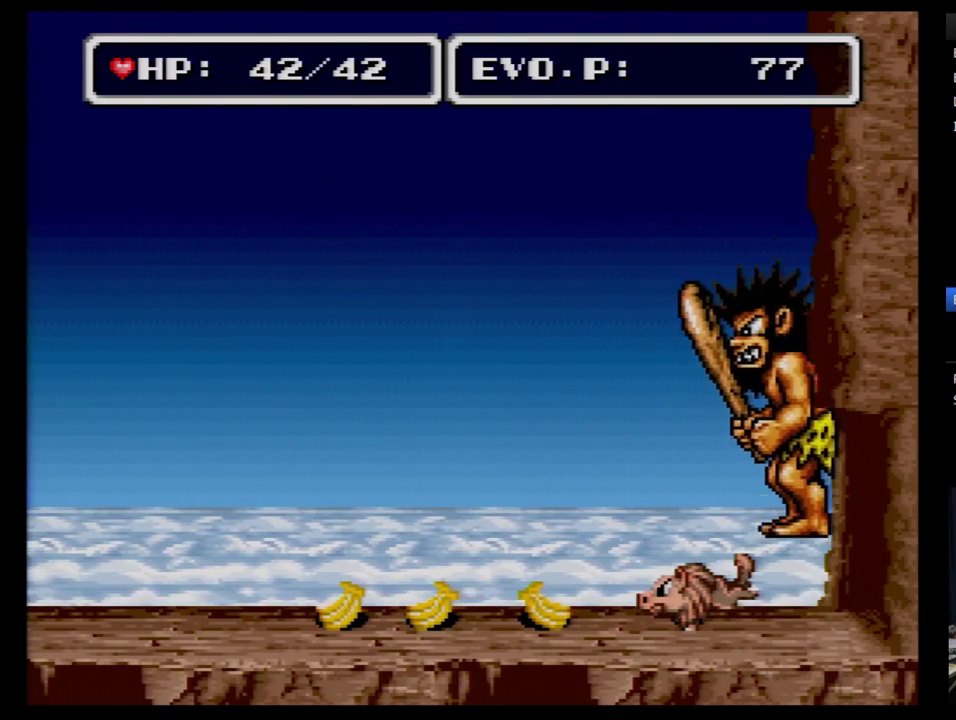
{"buttons": [], "events": [[69, "DPAD_LEFT", "down"], [103, "DPAD_DOWN", "down"], [155, "DPAD_DOWN", "up"], [310, "DPAD_LEFT", "up"]]}
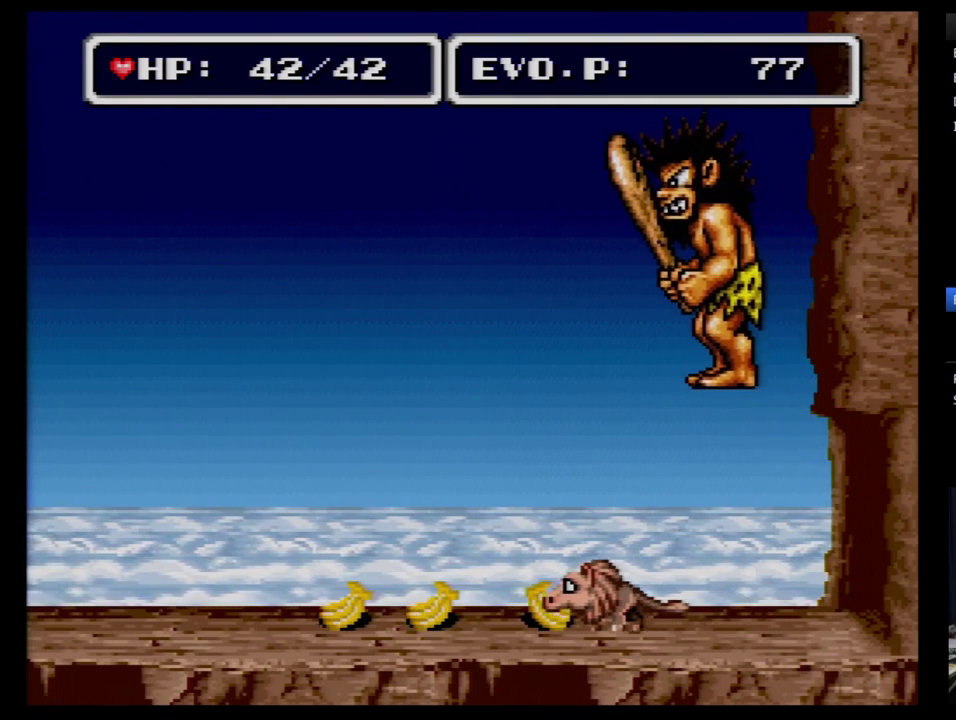
{"buttons": ["DPAD_LEFT"], "events": [[69, "A", "down"], [190, "A", "up"], [397, "DPAD_LEFT", "down"]]}
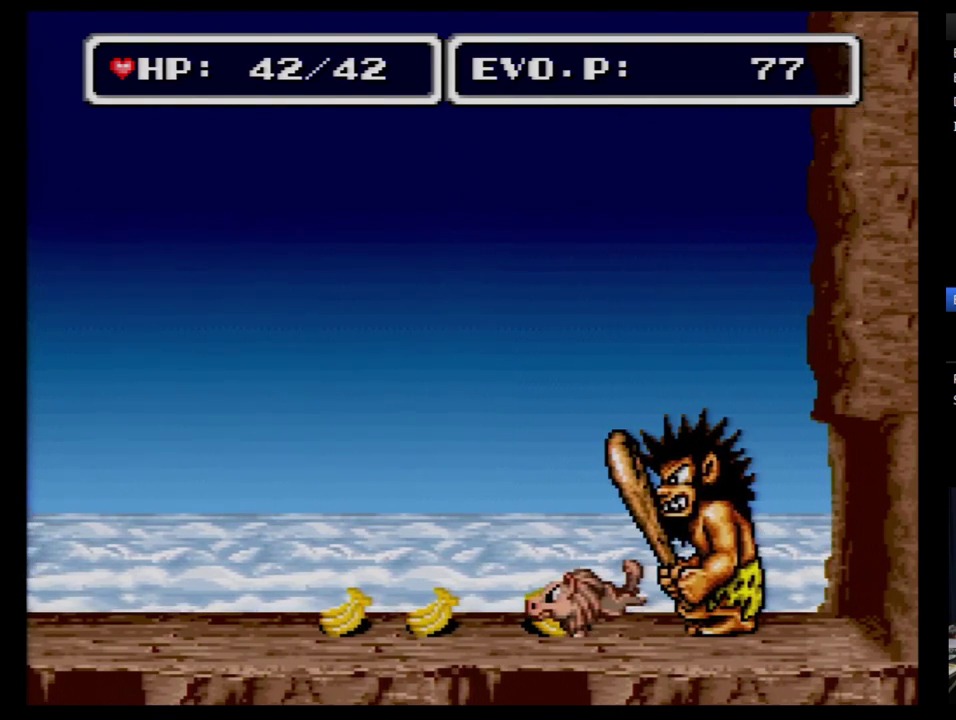
{"buttons": ["DPAD_LEFT"], "events": []}
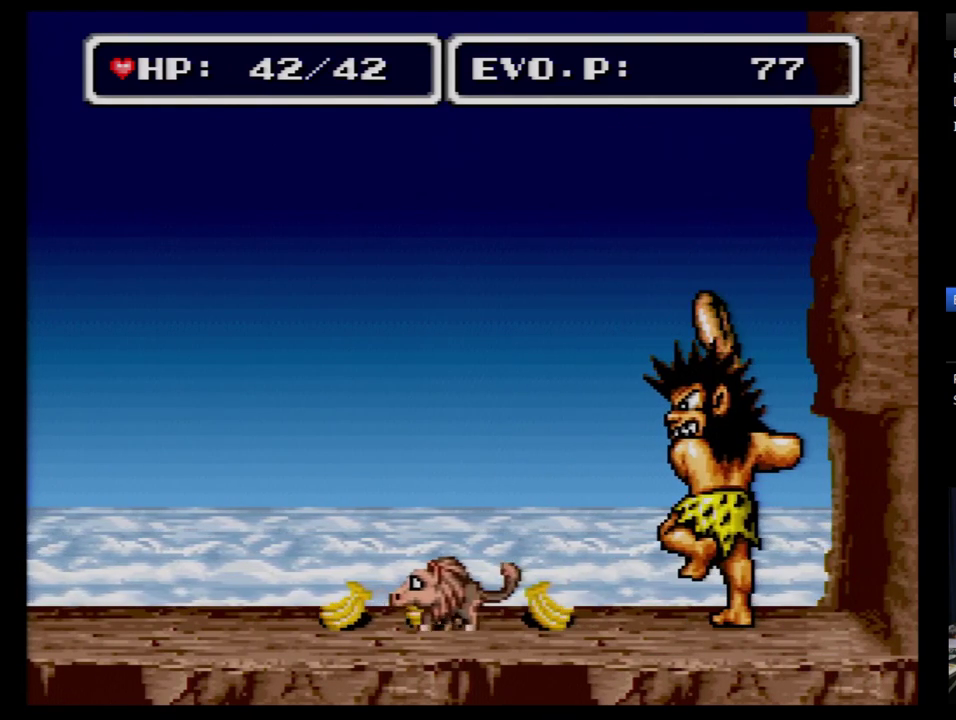
{"buttons": ["DPAD_RIGHT"], "events": [[155, "DPAD_LEFT", "up"], [310, "DPAD_RIGHT", "down"], [362, "DPAD_RIGHT", "up"], [431, "DPAD_RIGHT", "down"]]}
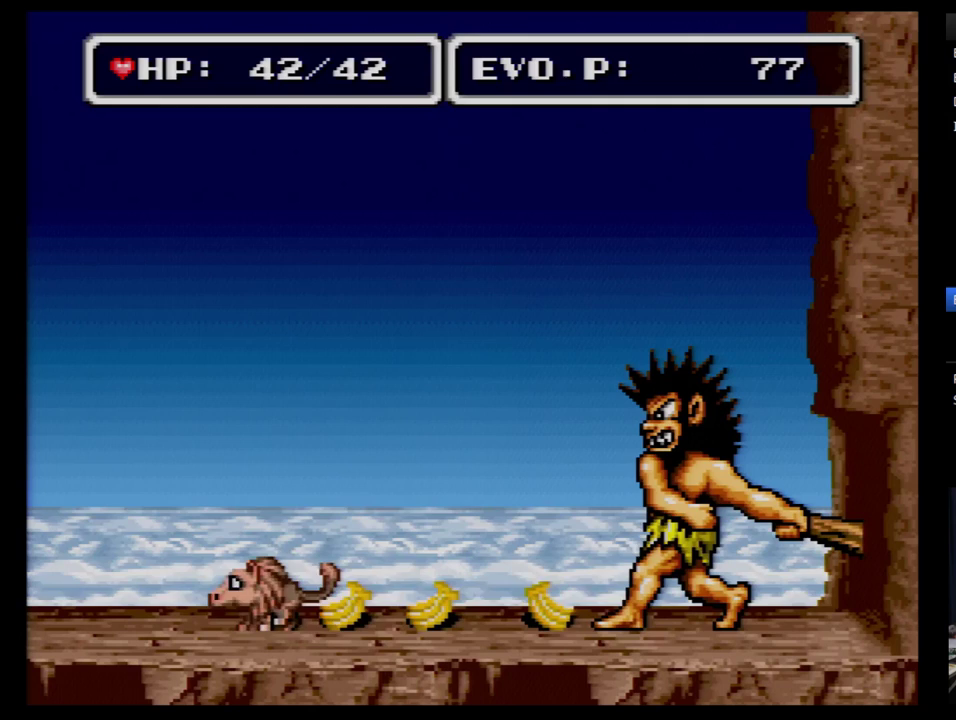
{"buttons": ["DPAD_RIGHT"], "events": [[259, "A", "down"], [328, "A", "up"]]}
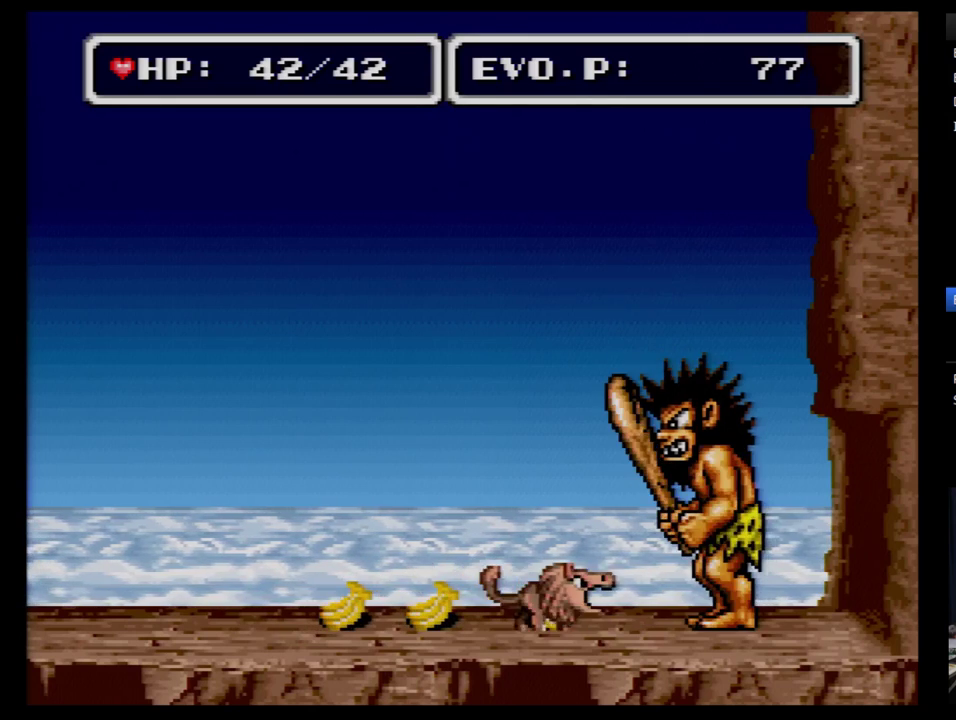
{"buttons": [], "events": [[121, "DPAD_RIGHT", "up"], [259, "DPAD_LEFT", "down"], [345, "DPAD_LEFT", "up"]]}
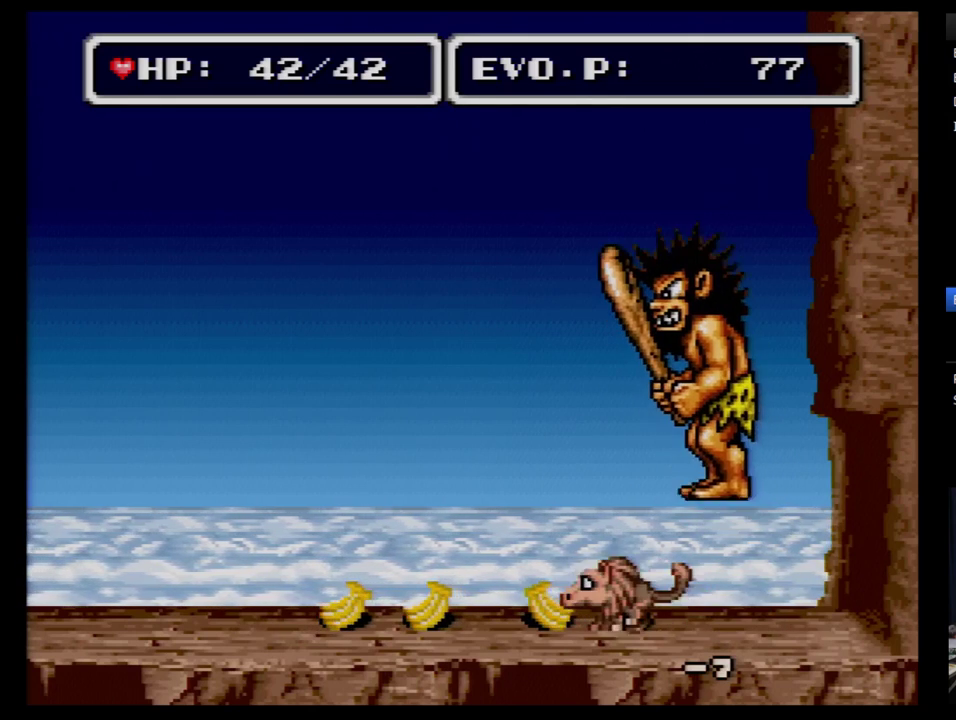
{"buttons": ["A"], "events": [[69, "DPAD_LEFT", "down"], [121, "DPAD_LEFT", "up"], [500, "A", "down"]]}